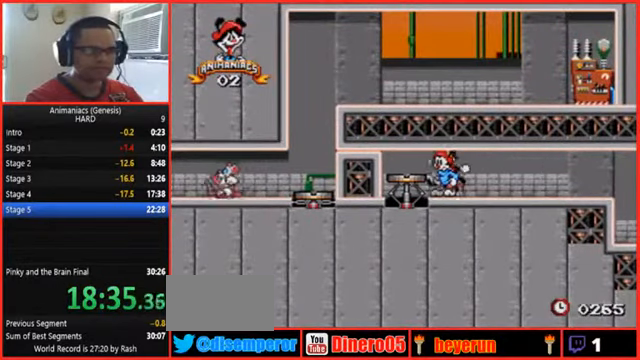
Gameplay with a controller (Nintendo layout); each line is a JSON object with the inputs held at the frame after it. "events" lists button and stick changes between this image and that frame as [ms after this image, input, new state], when the widget could be followed in between. Not read: L3 R3 START X.
{"buttons": [], "events": []}
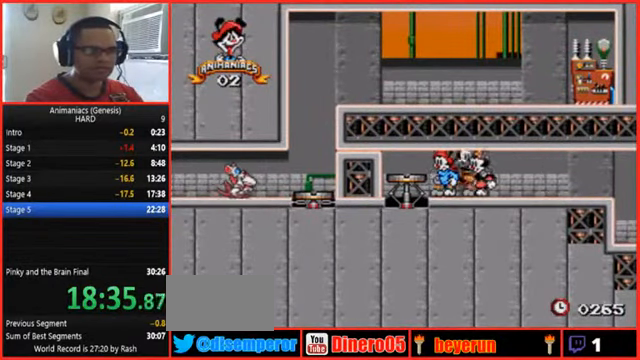
{"buttons": [], "events": []}
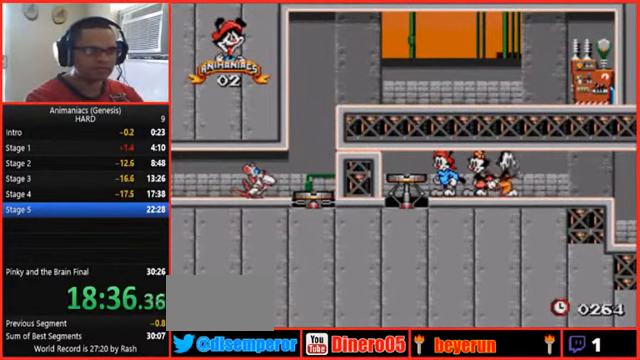
{"buttons": ["Y"], "events": [[300, "Y", "down"]]}
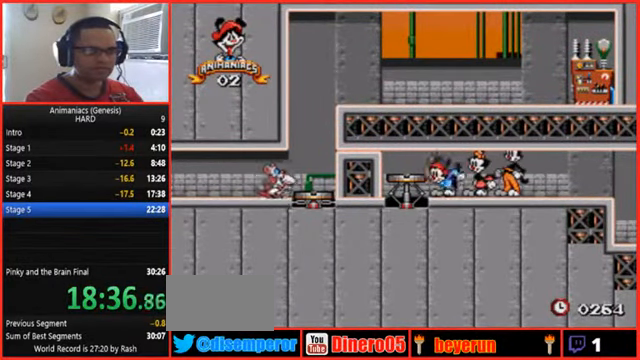
{"buttons": [], "events": [[34, "Y", "up"]]}
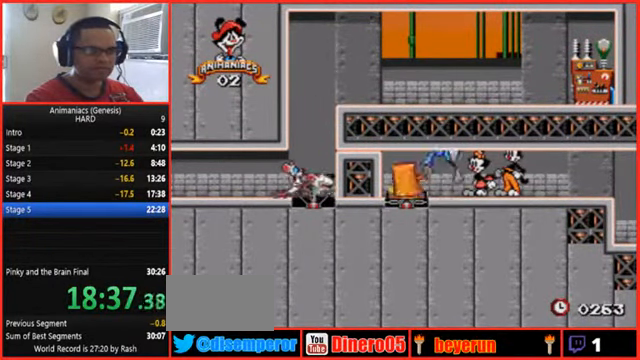
{"buttons": ["DPAD_RIGHT"], "events": [[467, "DPAD_RIGHT", "down"]]}
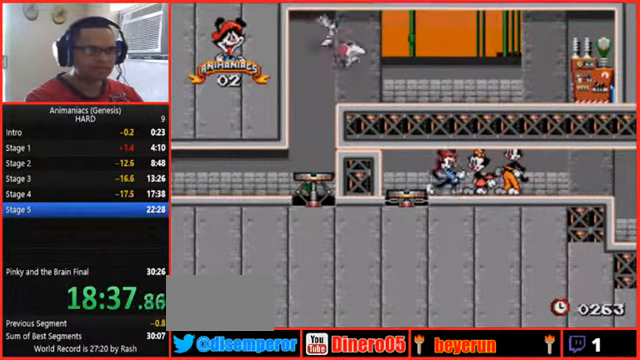
{"buttons": ["DPAD_RIGHT"], "events": []}
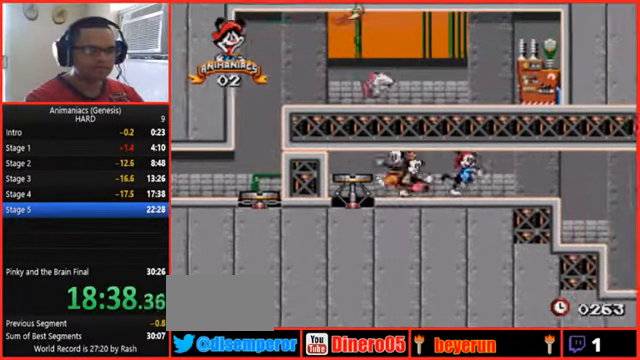
{"buttons": ["DPAD_RIGHT"], "events": []}
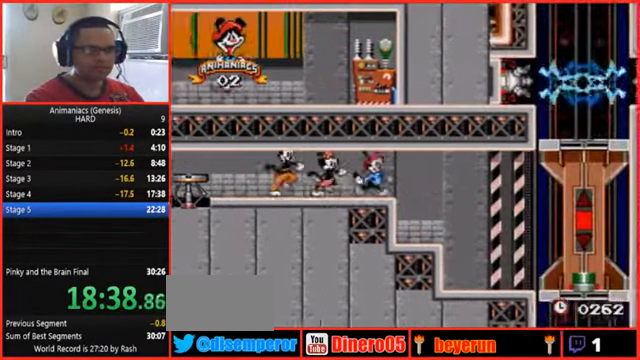
{"buttons": ["DPAD_RIGHT"], "events": []}
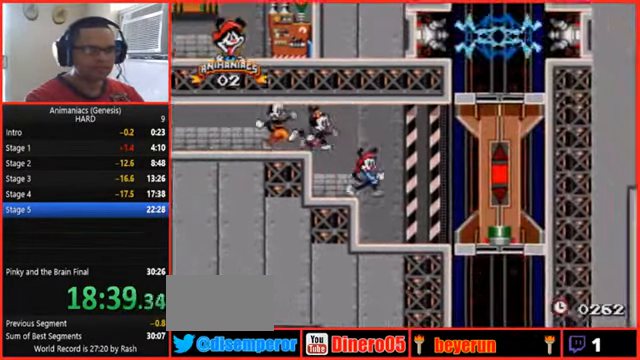
{"buttons": ["DPAD_RIGHT"], "events": []}
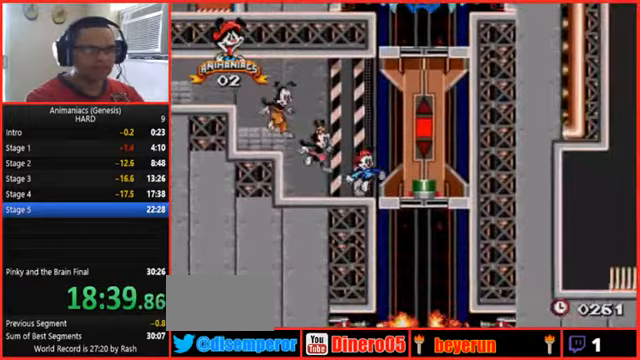
{"buttons": [], "events": [[100, "DPAD_RIGHT", "up"]]}